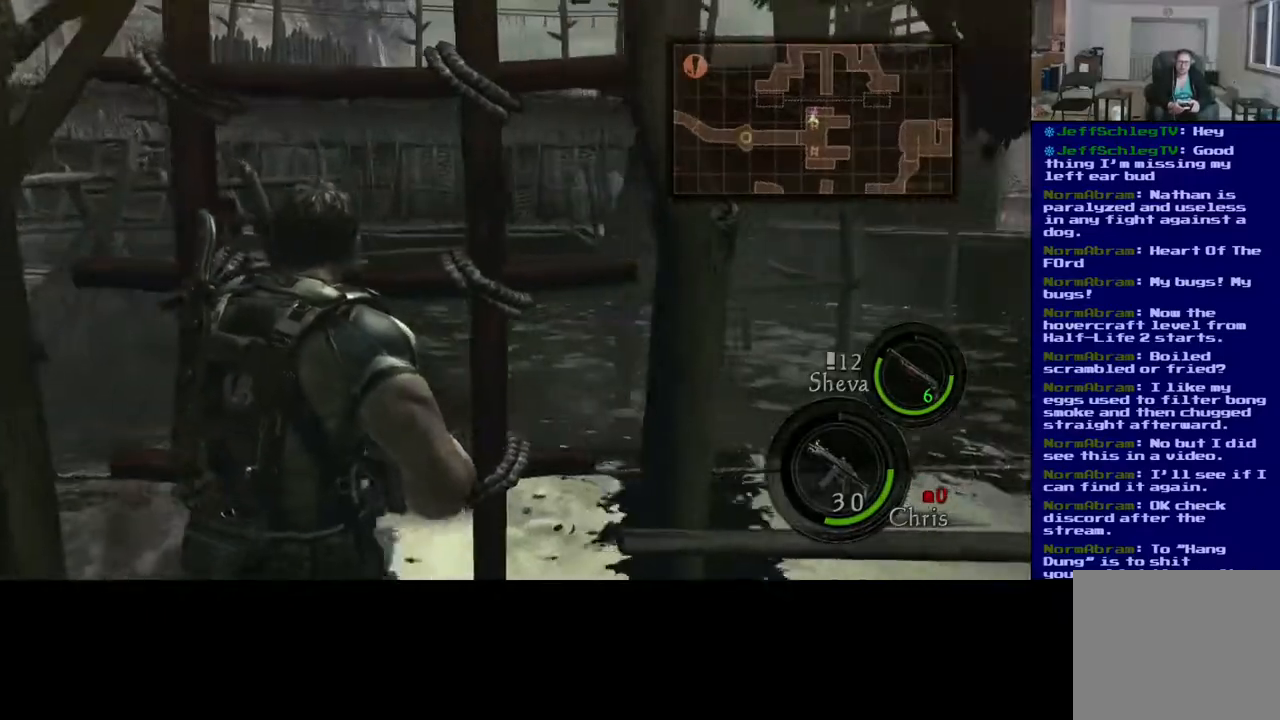
Gameplay with a controller (Xbox layout); each line is a JSON object with the inputs held at the frame after it. "events" lists button and stick changes between this image and that frame as [ms after this image, input, new state], when the widget could be followed in between.
{"buttons": [], "left_stick": "up", "right_stick": "center", "events": [[83, "left_stick", "center"], [450, "left_stick", "up"]]}
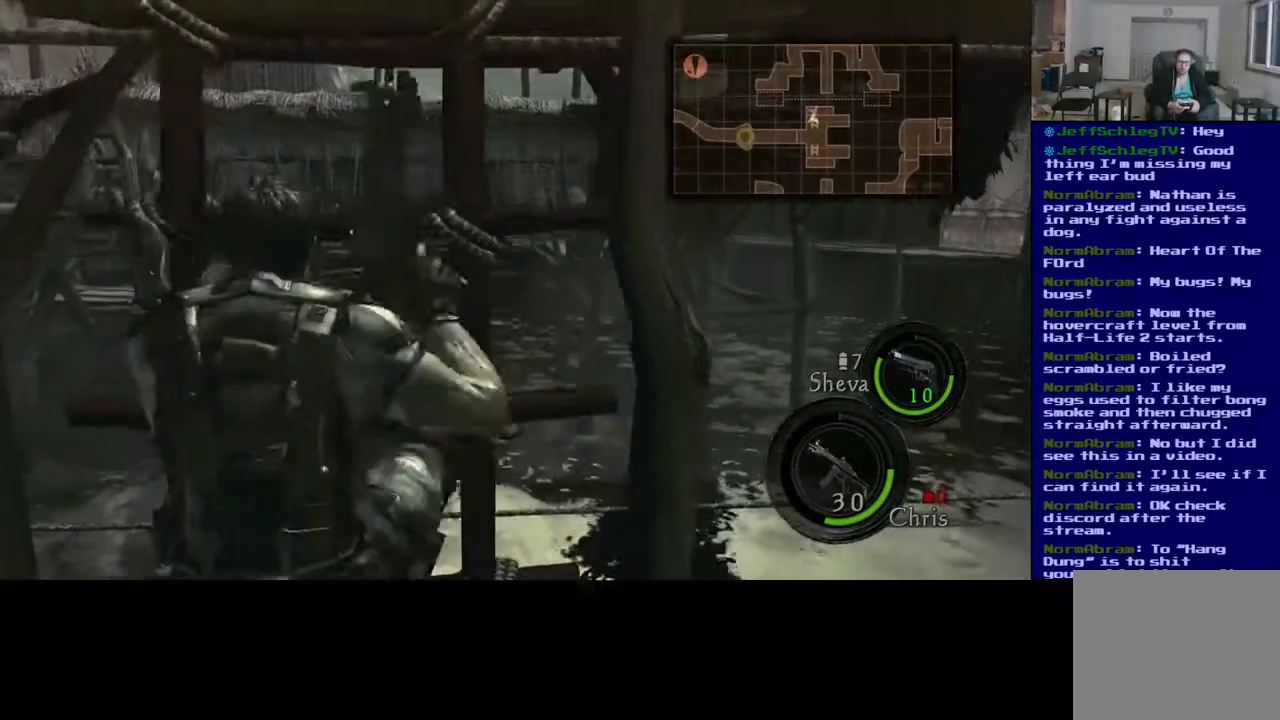
{"buttons": [], "left_stick": "up", "right_stick": "center", "events": []}
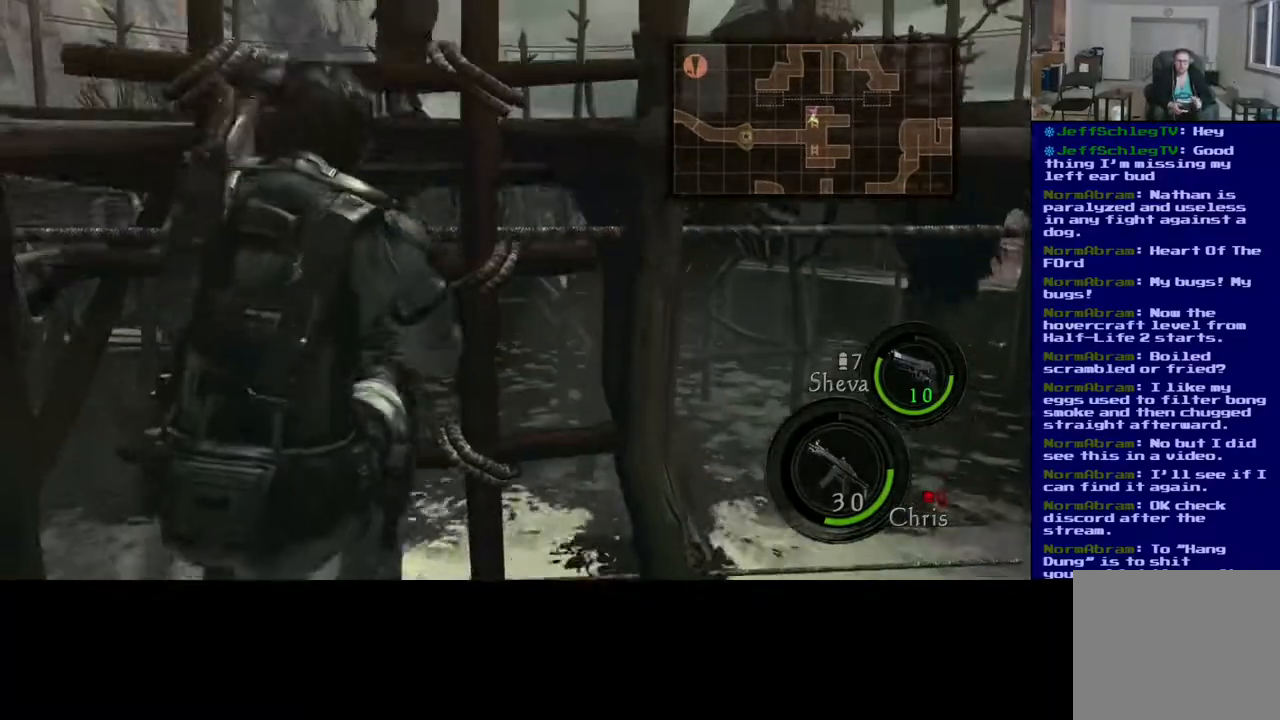
{"buttons": [], "left_stick": "up", "right_stick": "center", "events": []}
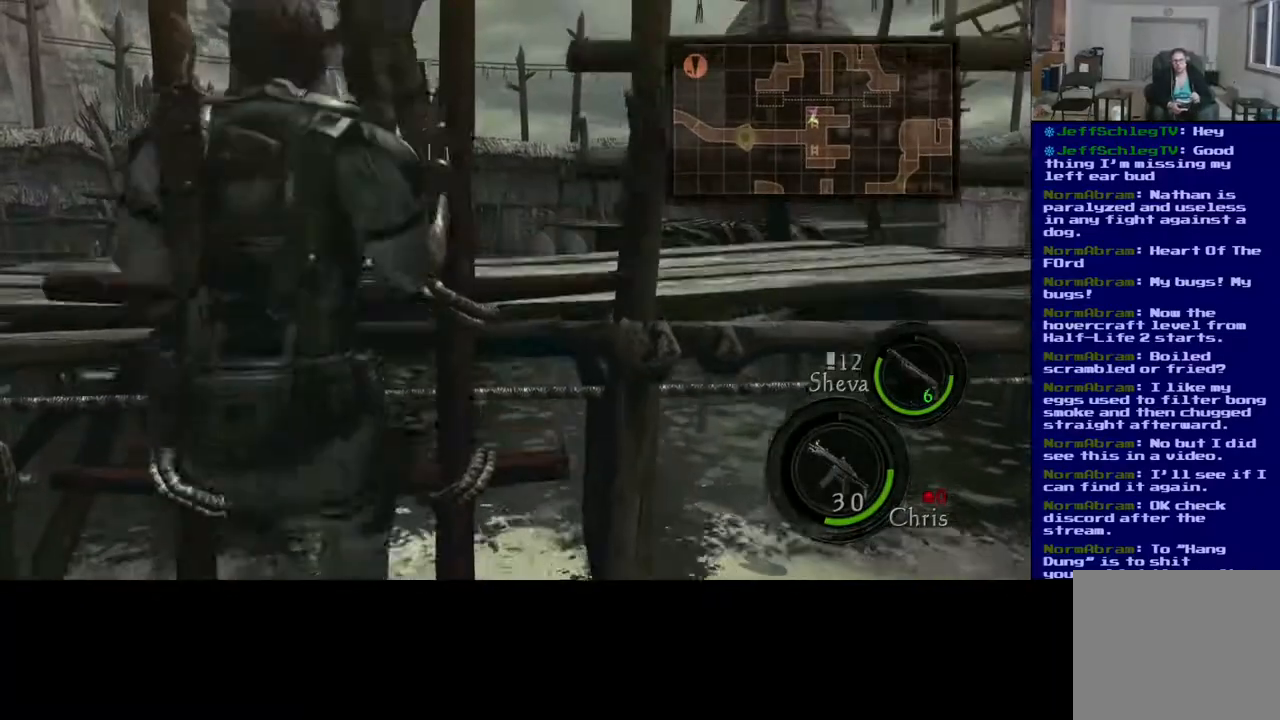
{"buttons": [], "left_stick": "up", "right_stick": "center", "events": []}
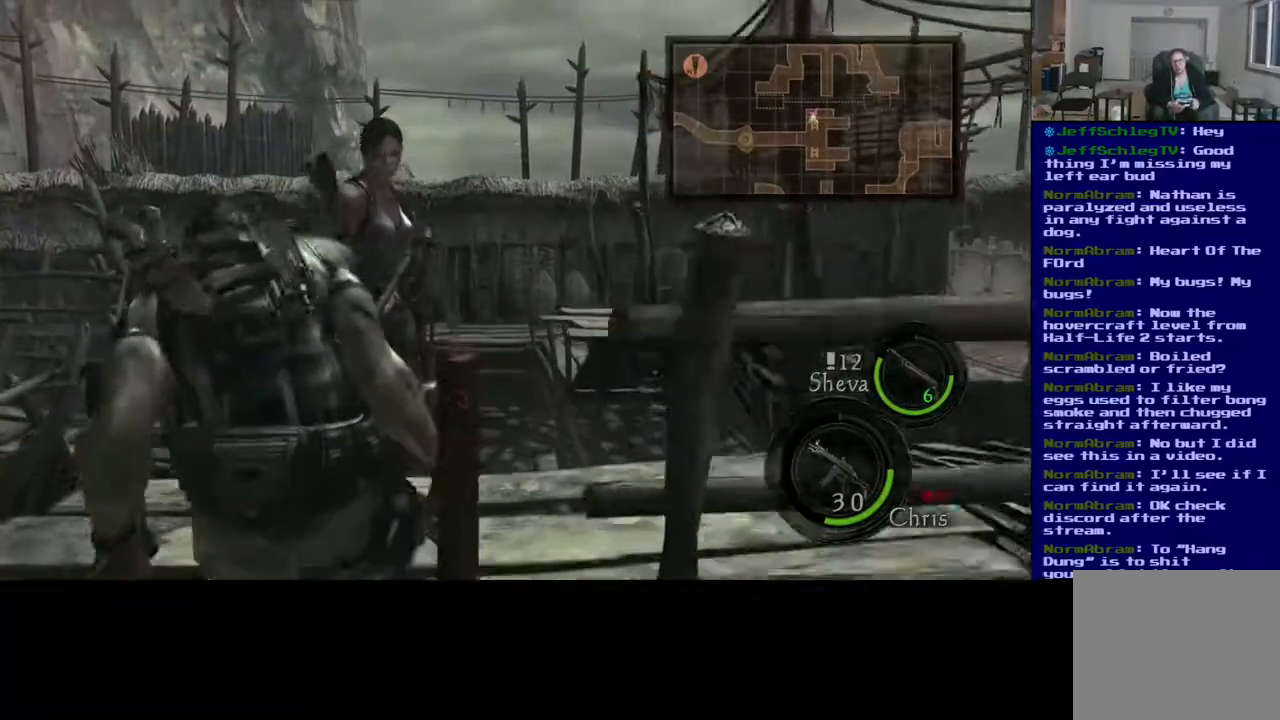
{"buttons": [], "left_stick": "up", "right_stick": "right", "events": [[67, "right_stick", "right"]]}
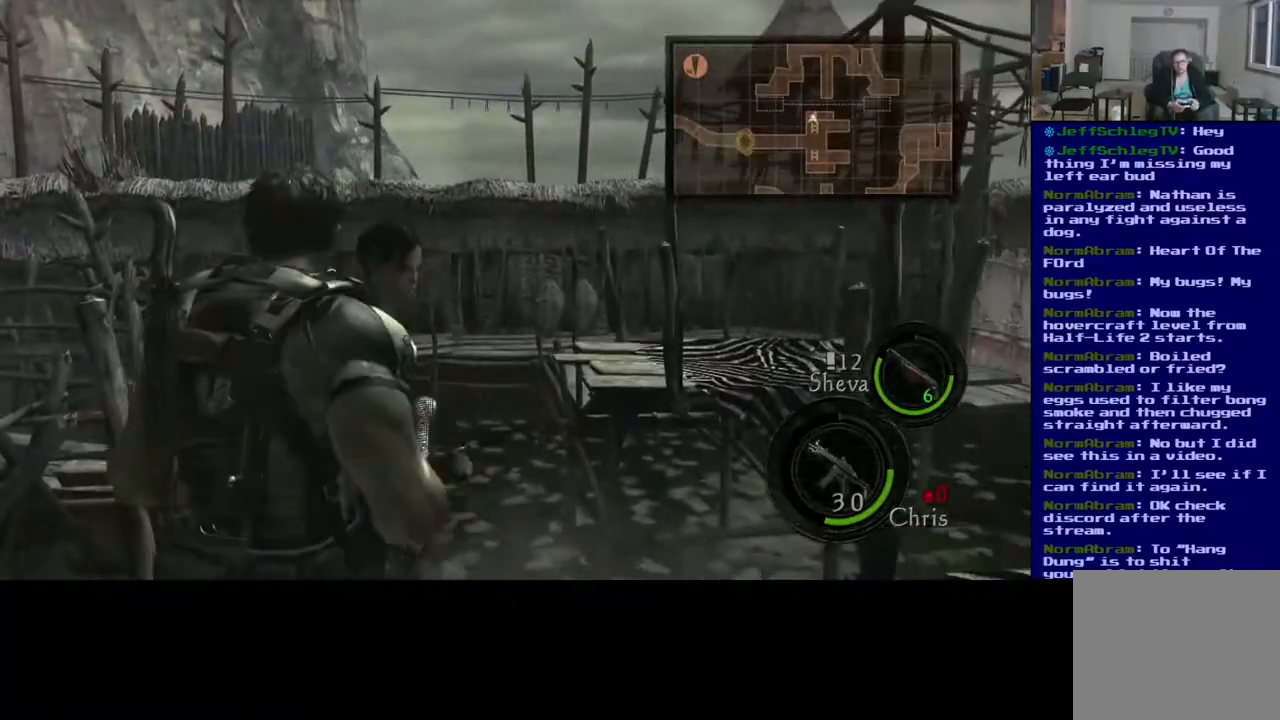
{"buttons": [], "left_stick": "center", "right_stick": "right", "events": [[50, "left_stick", "left"], [117, "left_stick", "down-left"], [333, "left_stick", "center"]]}
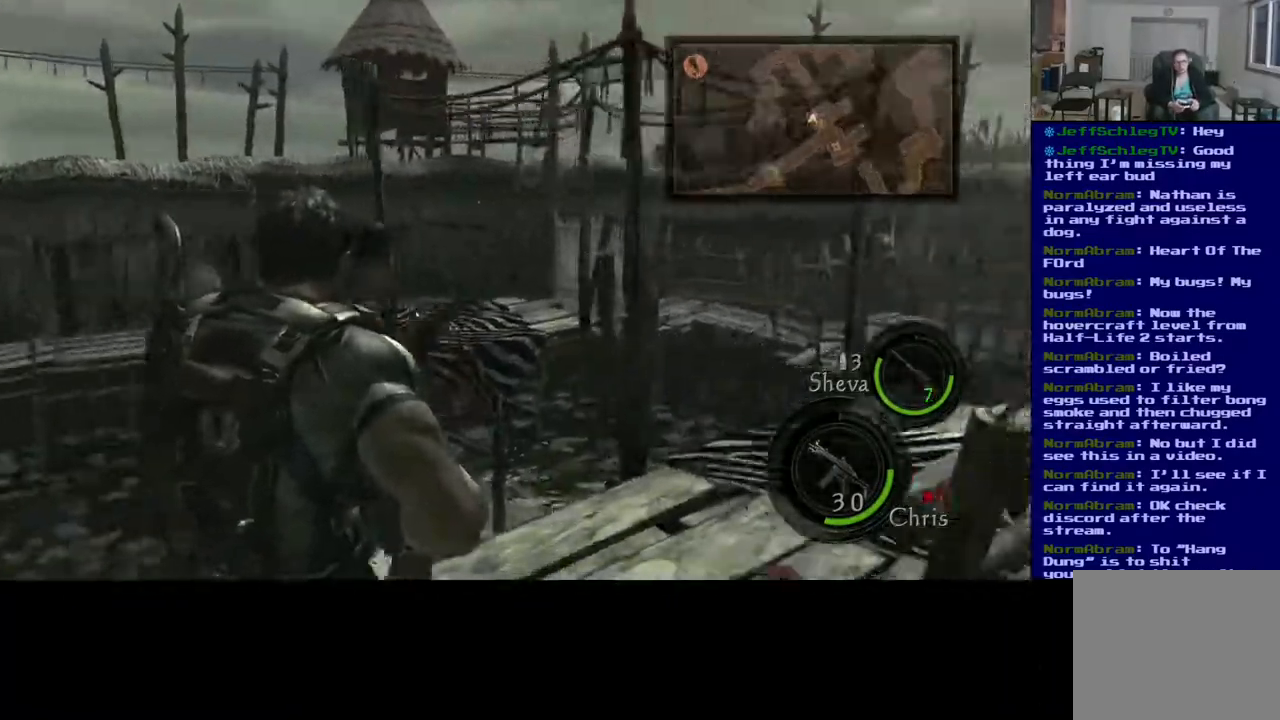
{"buttons": [], "left_stick": "up", "right_stick": "center", "events": [[200, "left_stick", "up-left"], [217, "right_stick", "center"], [467, "left_stick", "up"]]}
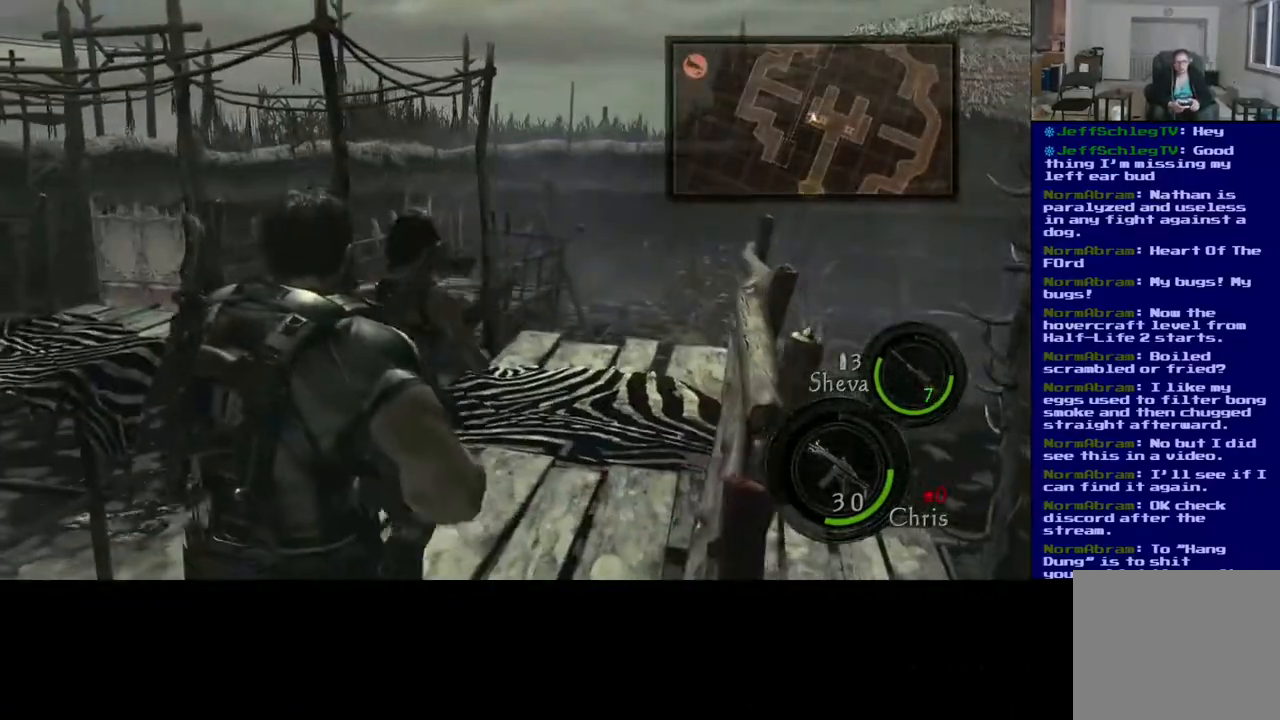
{"buttons": [], "left_stick": "up", "right_stick": "center", "events": [[33, "right_stick", "right"], [283, "right_stick", "center"]]}
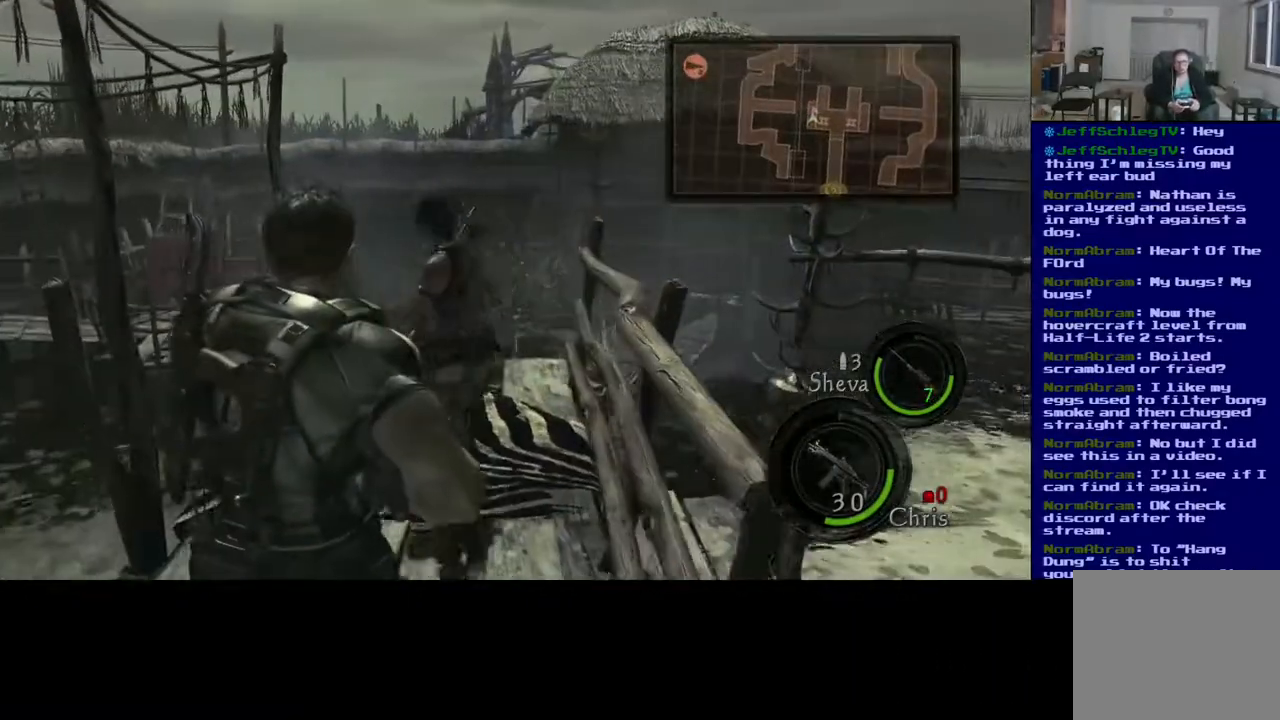
{"buttons": [], "left_stick": "up-right", "right_stick": "left", "events": [[333, "right_stick", "left"], [383, "left_stick", "up-right"]]}
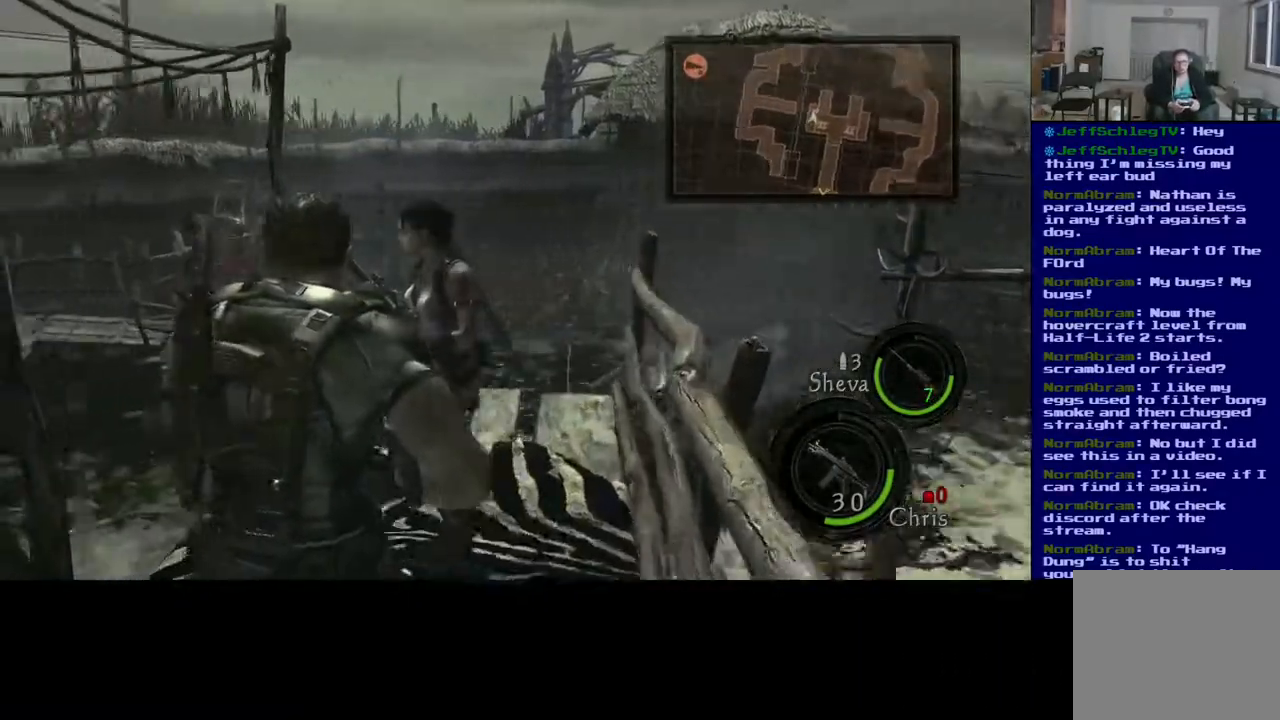
{"buttons": [], "left_stick": "right", "right_stick": "center", "events": [[117, "right_stick", "center"], [417, "left_stick", "right"]]}
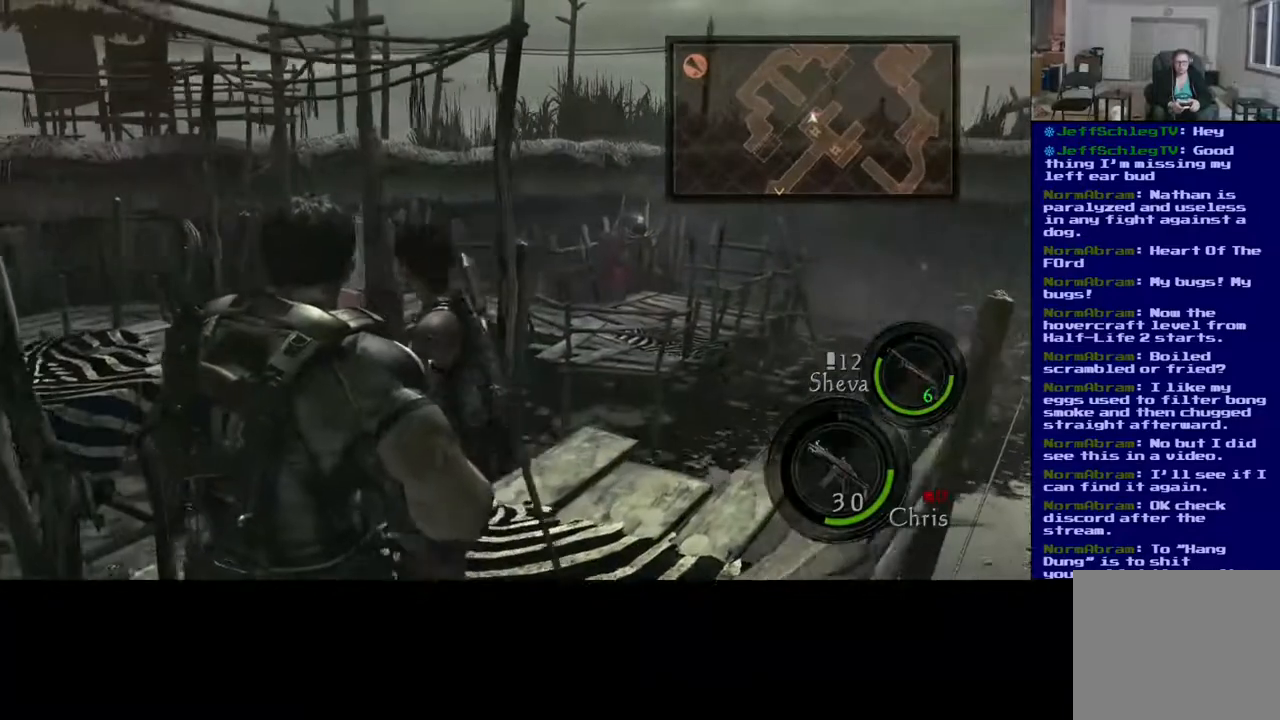
{"buttons": [], "left_stick": "right", "right_stick": "left", "events": [[100, "right_stick", "left"]]}
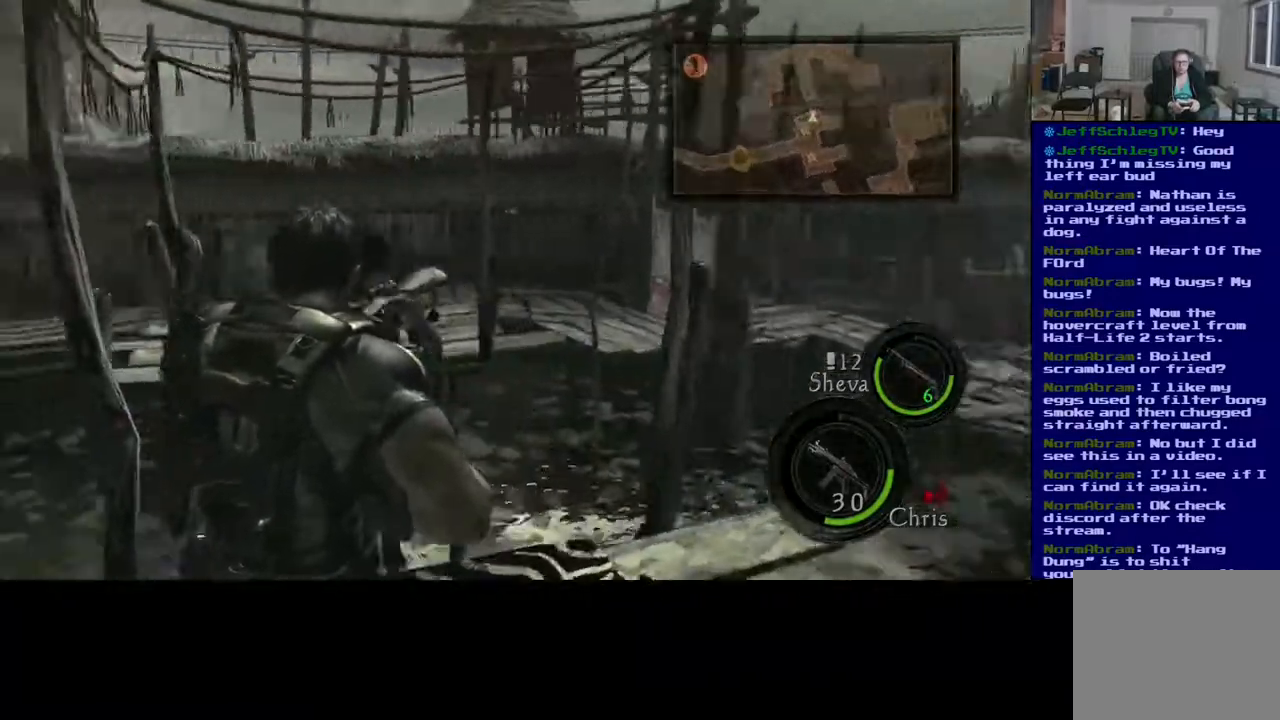
{"buttons": [], "left_stick": "up", "right_stick": "center", "events": [[17, "right_stick", "center"], [417, "left_stick", "up"]]}
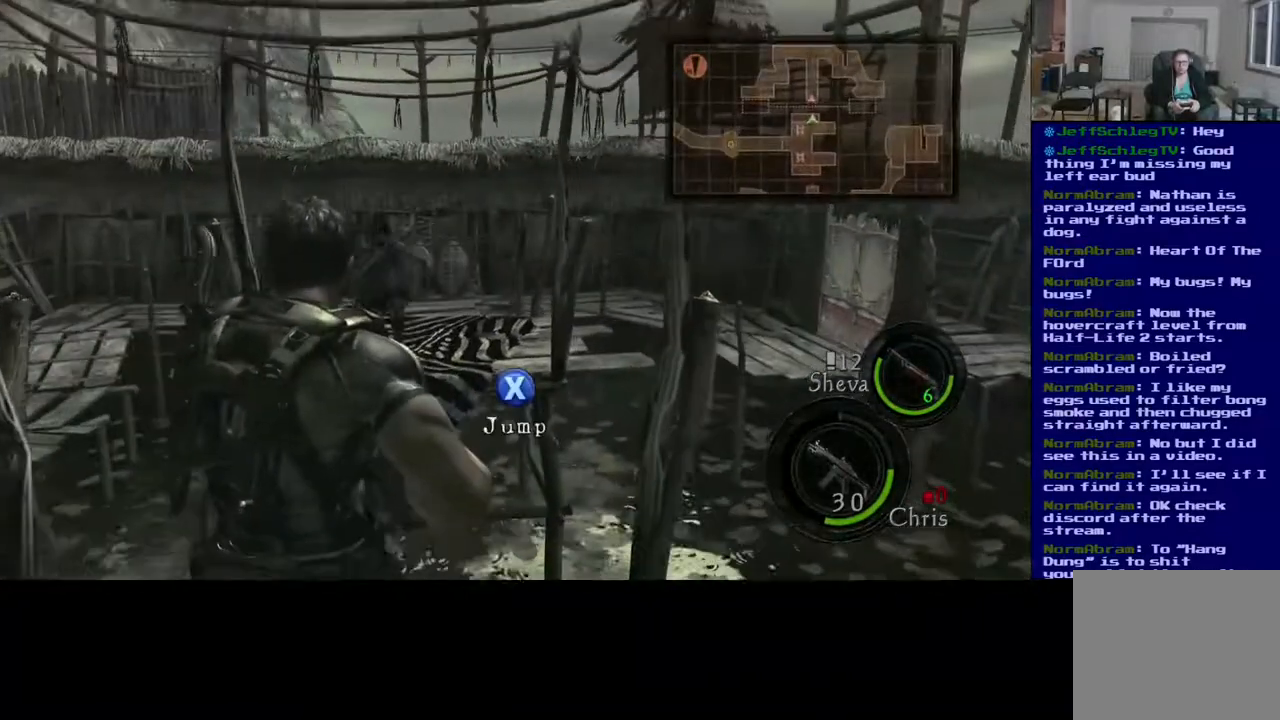
{"buttons": [], "left_stick": "up", "right_stick": "center", "events": [[83, "L3", "down"], [183, "L3", "up"], [233, "X", "down"], [417, "X", "up"]]}
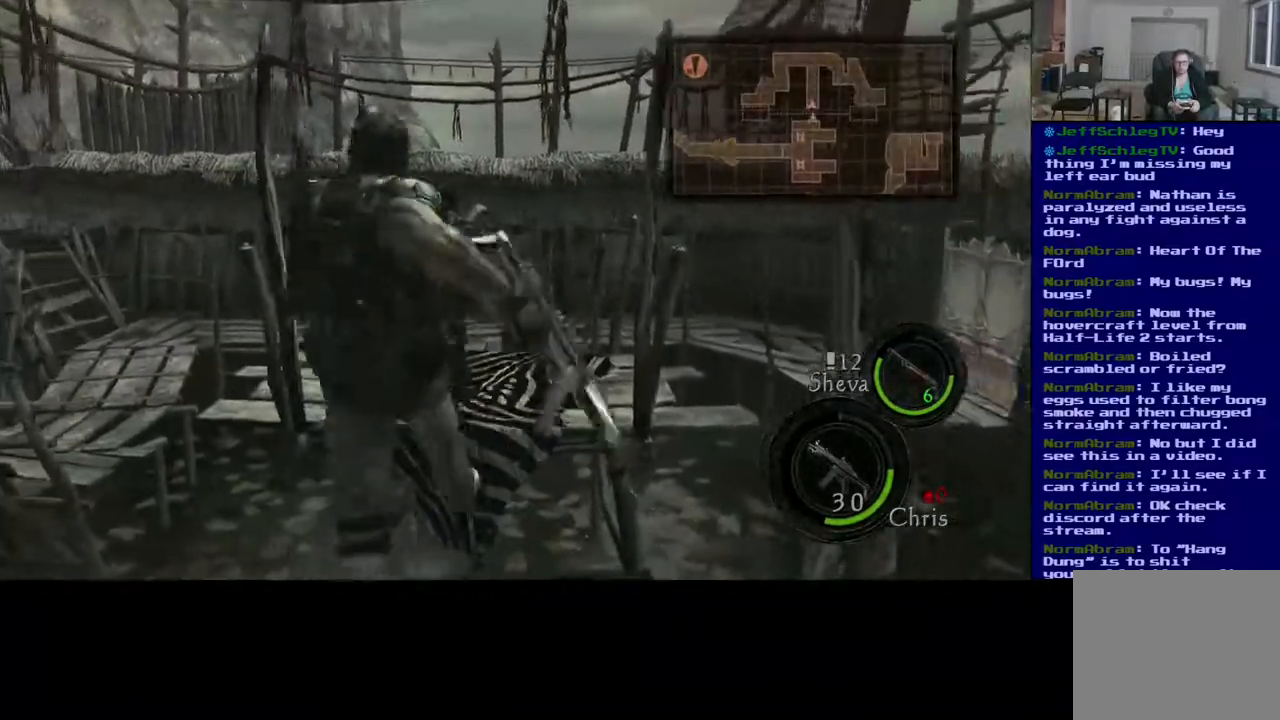
{"buttons": [], "left_stick": "up", "right_stick": "center", "events": []}
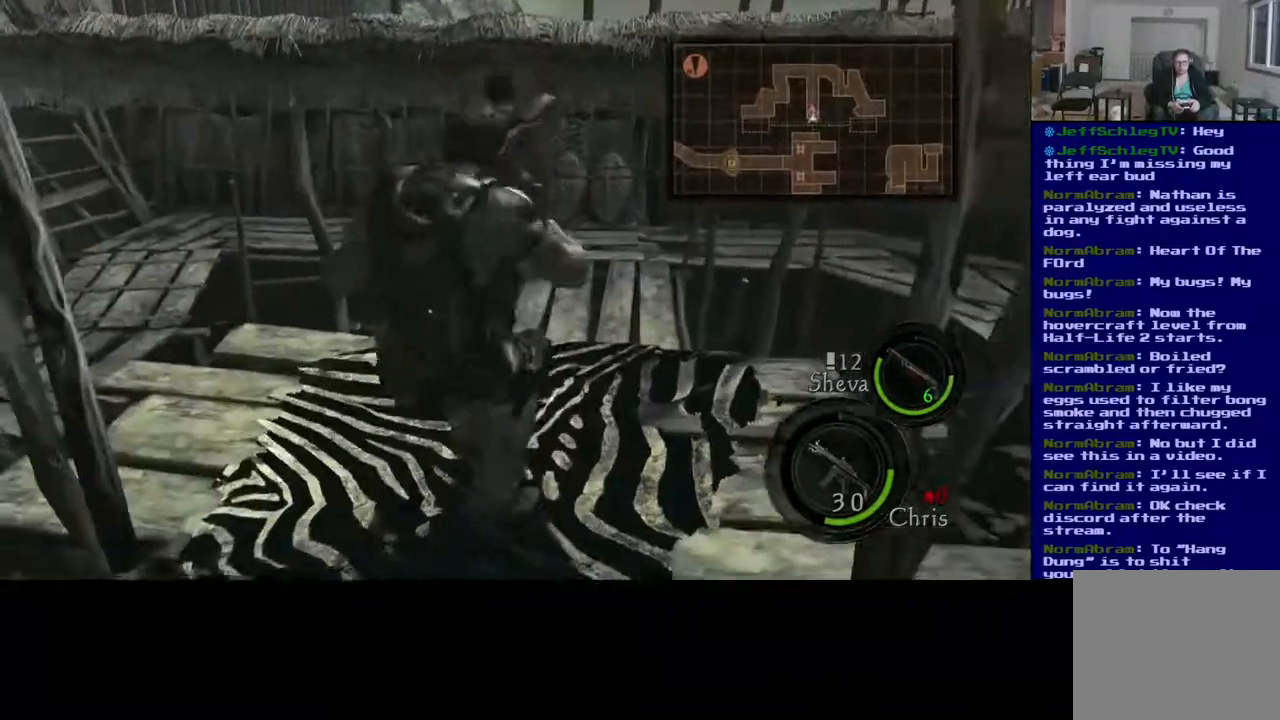
{"buttons": [], "left_stick": "up", "right_stick": "center", "events": [[83, "right_stick", "left"], [233, "right_stick", "down-right"], [433, "right_stick", "center"]]}
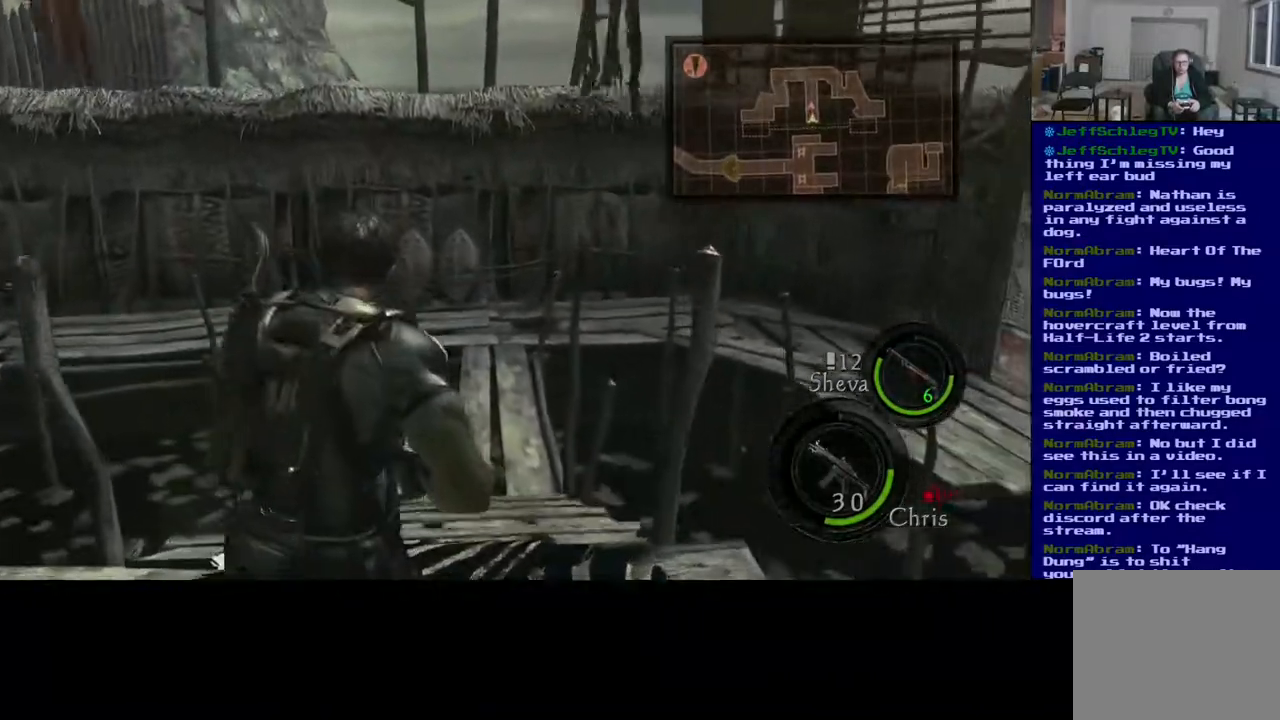
{"buttons": ["L3"], "left_stick": "up", "right_stick": "center", "events": [[150, "L3", "down"]]}
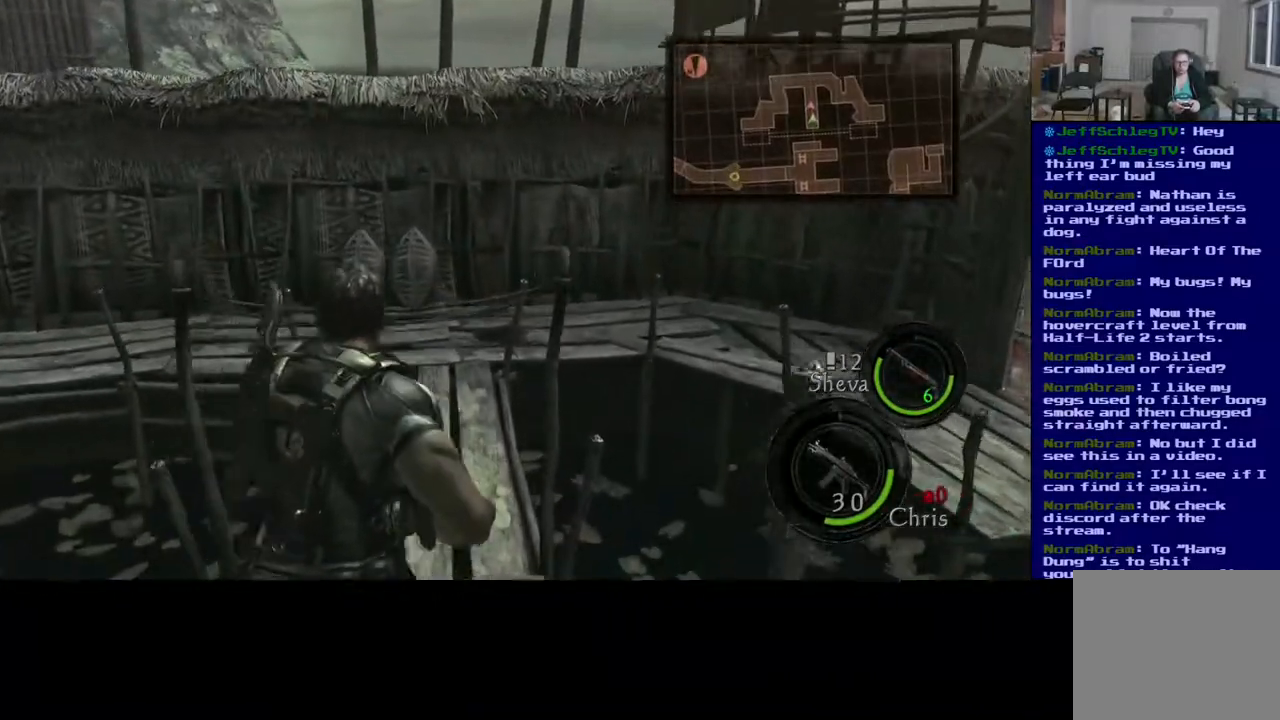
{"buttons": ["L3"], "left_stick": "up", "right_stick": "center", "events": [[167, "right_stick", "down"], [450, "right_stick", "center"]]}
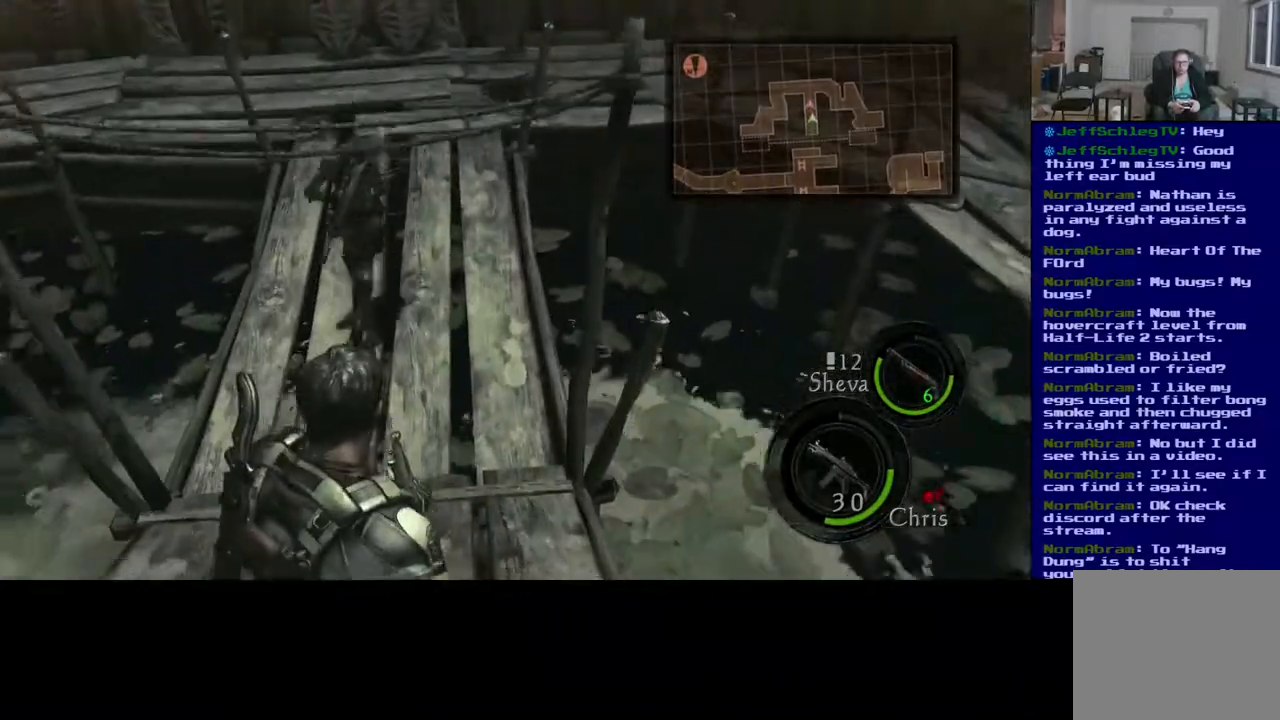
{"buttons": ["L3"], "left_stick": "up", "right_stick": "center", "events": []}
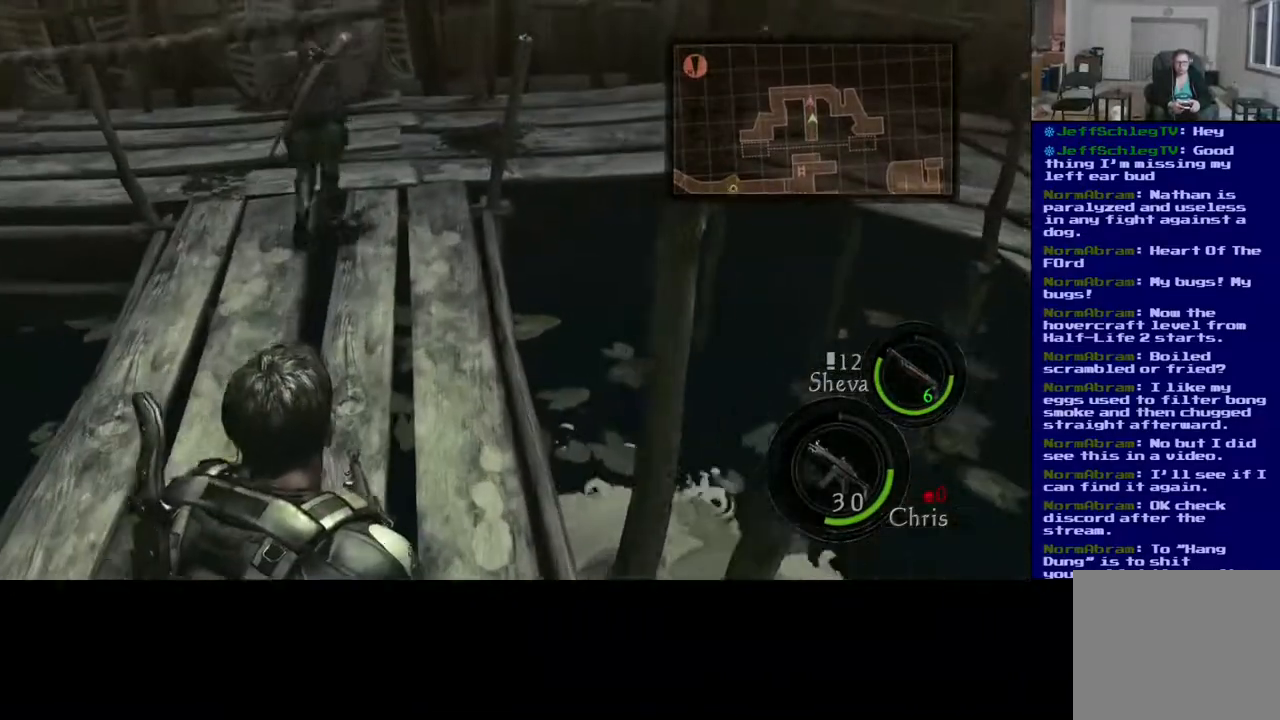
{"buttons": ["L3"], "left_stick": "up", "right_stick": "center", "events": [[17, "right_stick", "up-left"], [250, "right_stick", "center"]]}
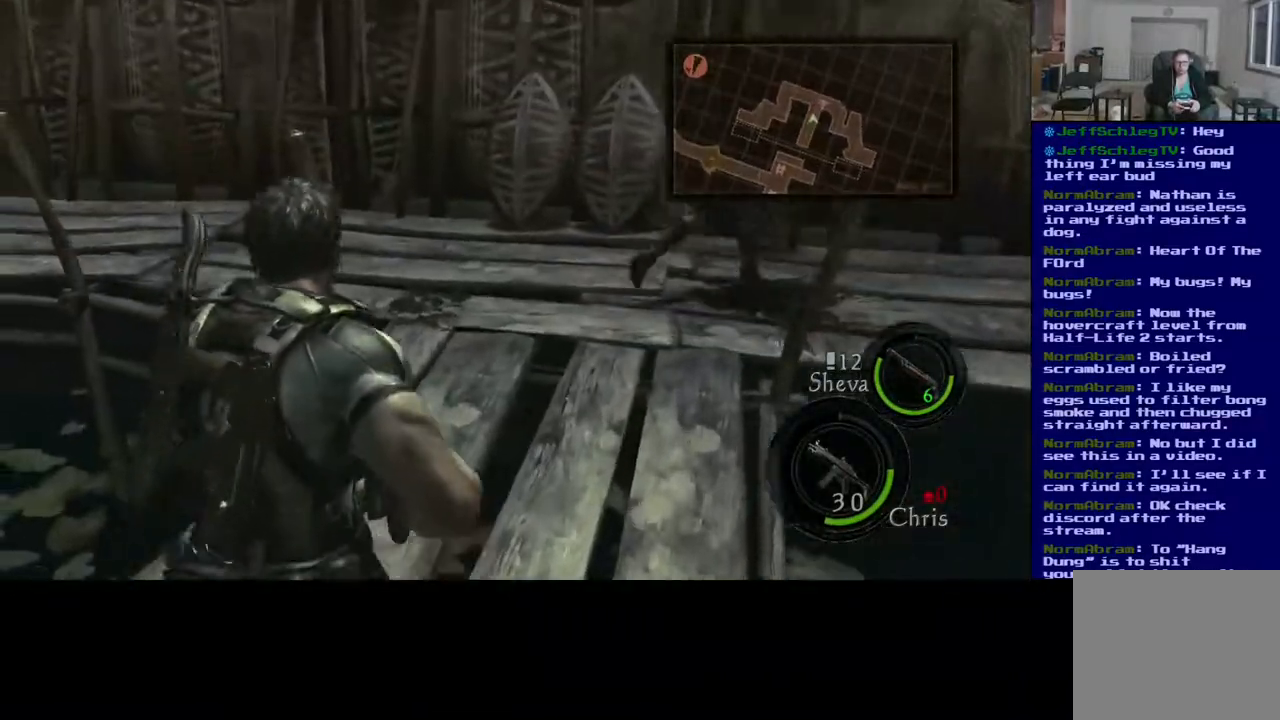
{"buttons": ["L3"], "left_stick": "up", "right_stick": "right", "events": [[400, "right_stick", "right"]]}
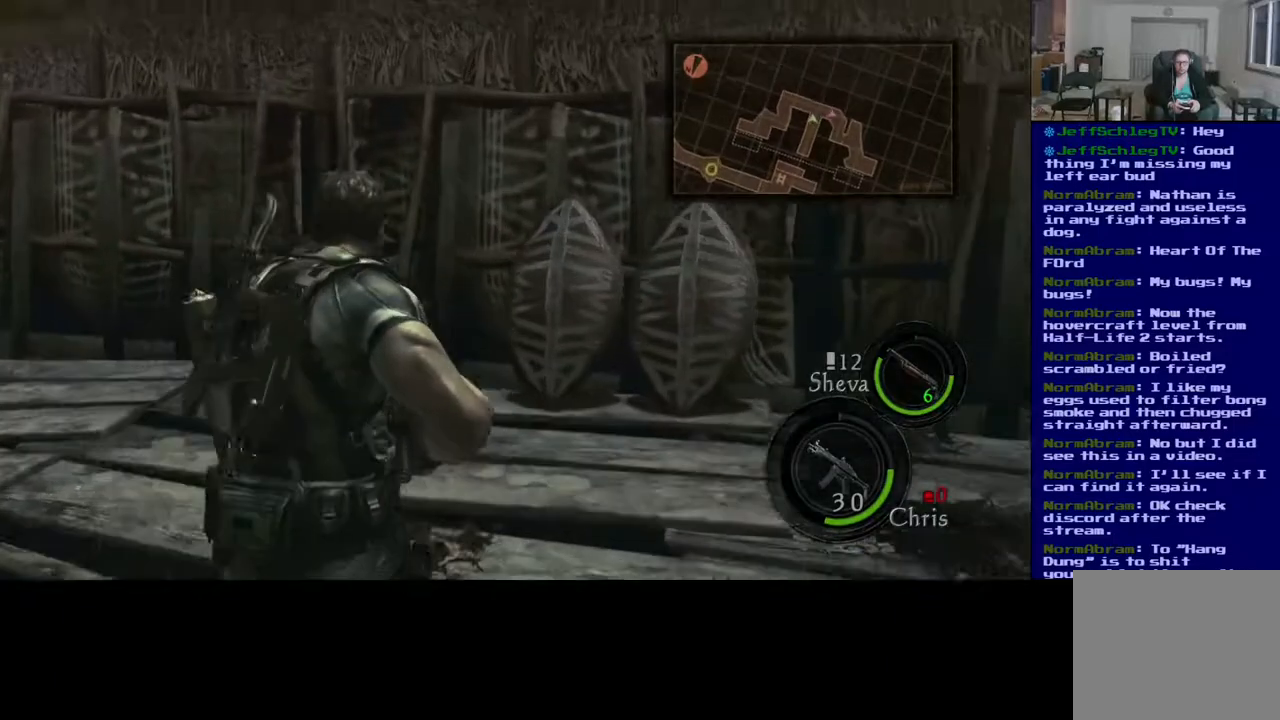
{"buttons": ["L3"], "left_stick": "up", "right_stick": "right", "events": []}
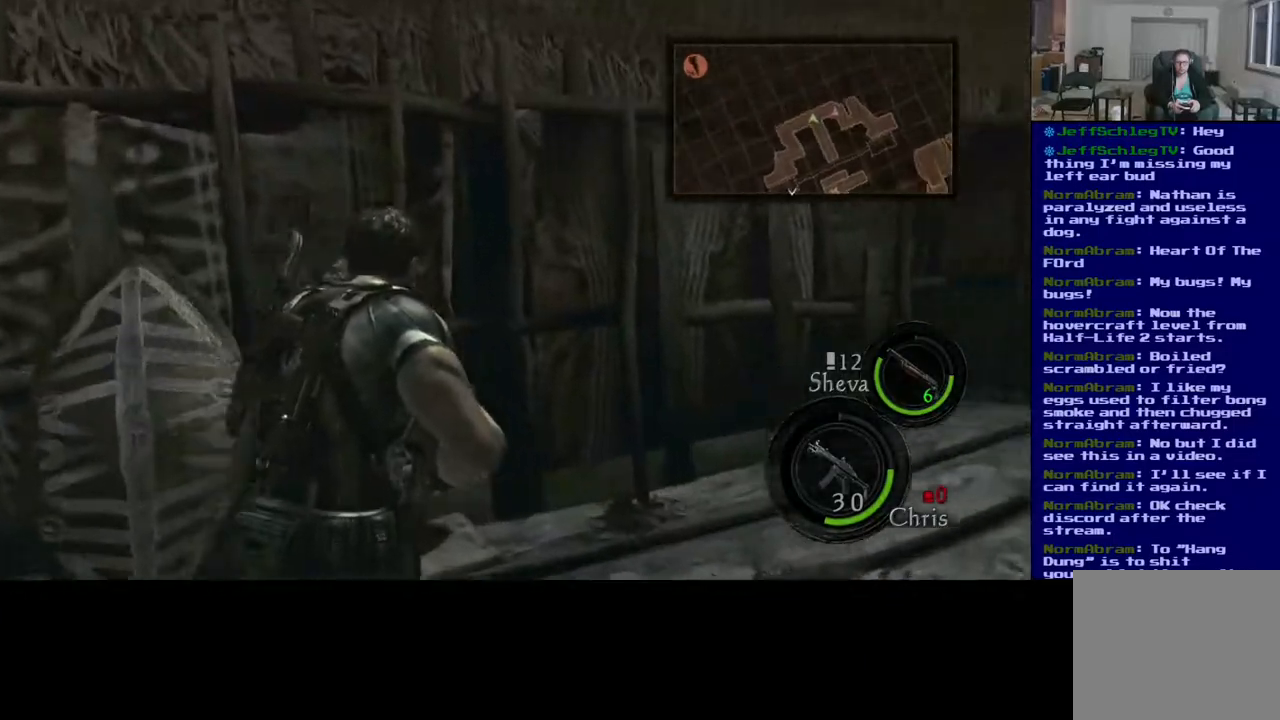
{"buttons": ["L3"], "left_stick": "up", "right_stick": "center", "events": [[267, "right_stick", "center"]]}
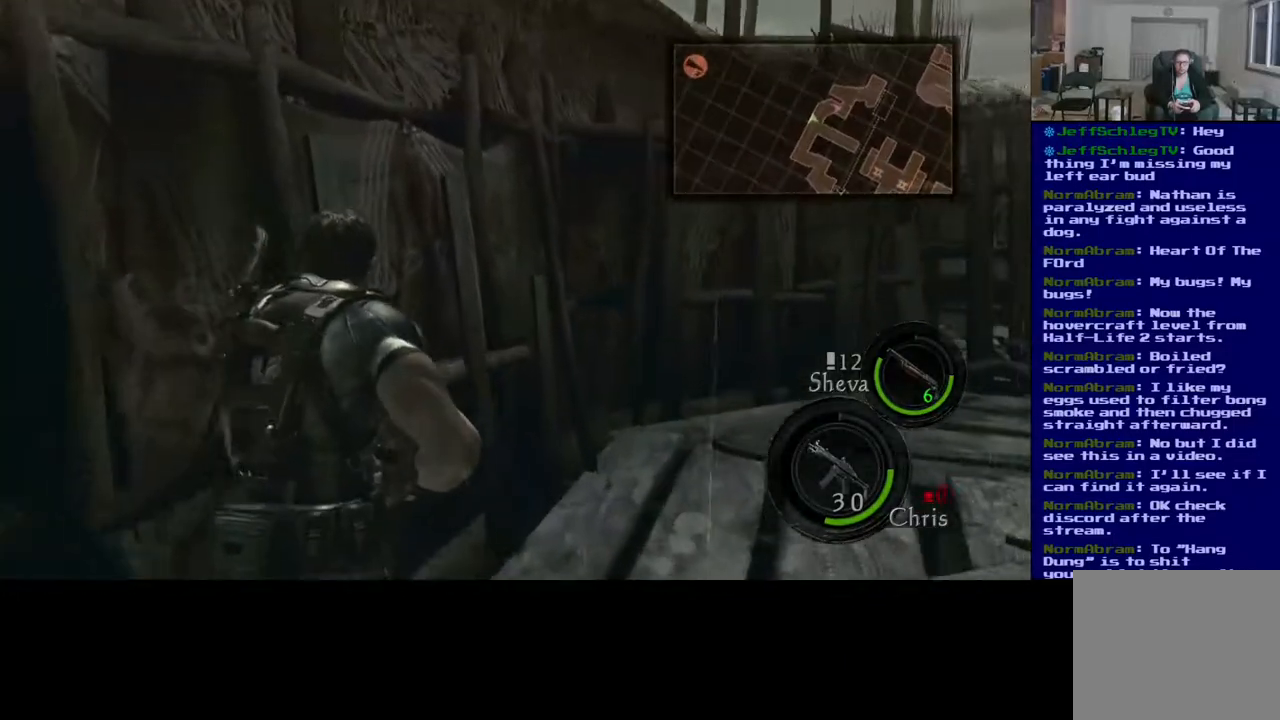
{"buttons": ["L3"], "left_stick": "up", "right_stick": "right", "events": [[67, "right_stick", "right"]]}
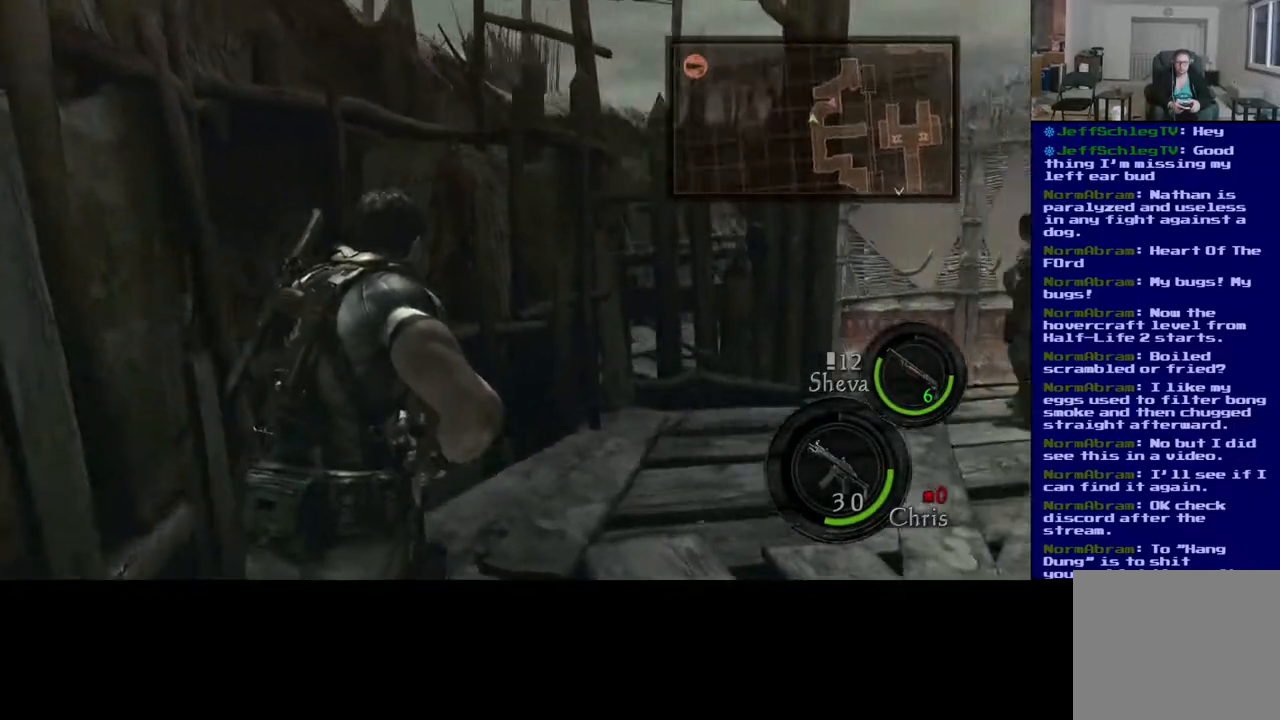
{"buttons": ["L3"], "left_stick": "up", "right_stick": "center", "events": [[183, "right_stick", "center"]]}
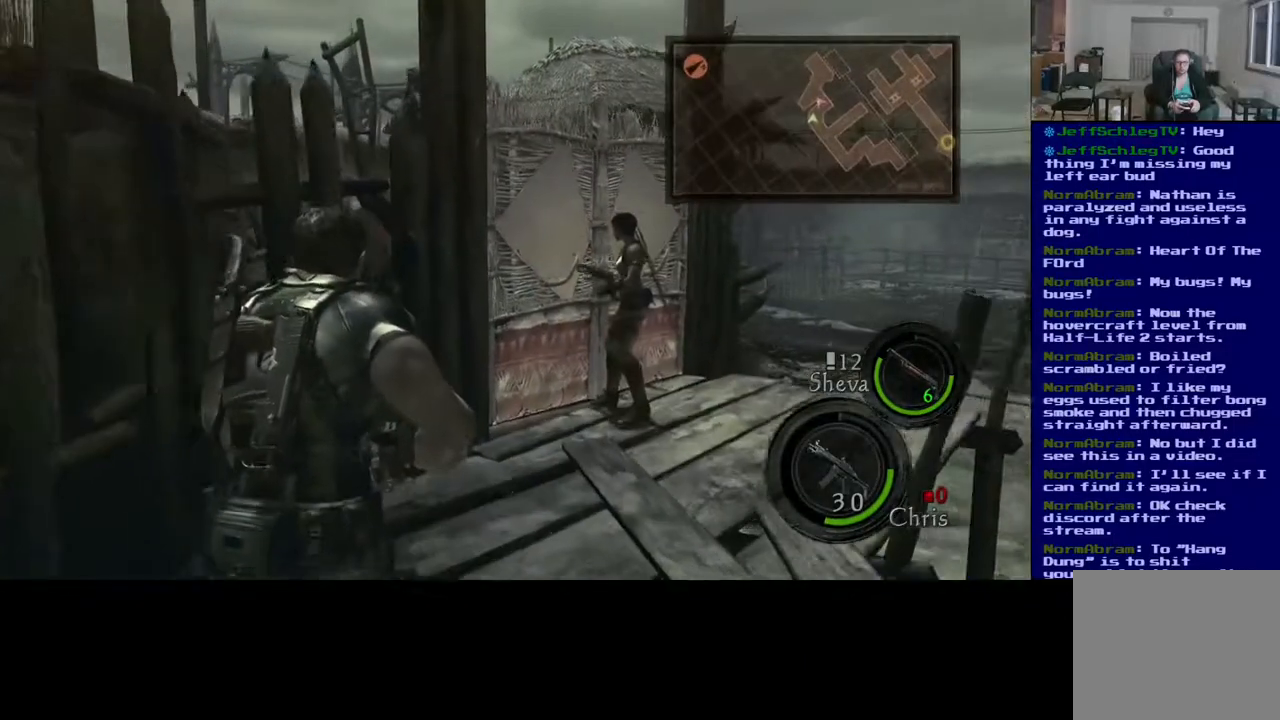
{"buttons": ["L3"], "left_stick": "up-right", "right_stick": "center", "events": [[383, "left_stick", "up-right"]]}
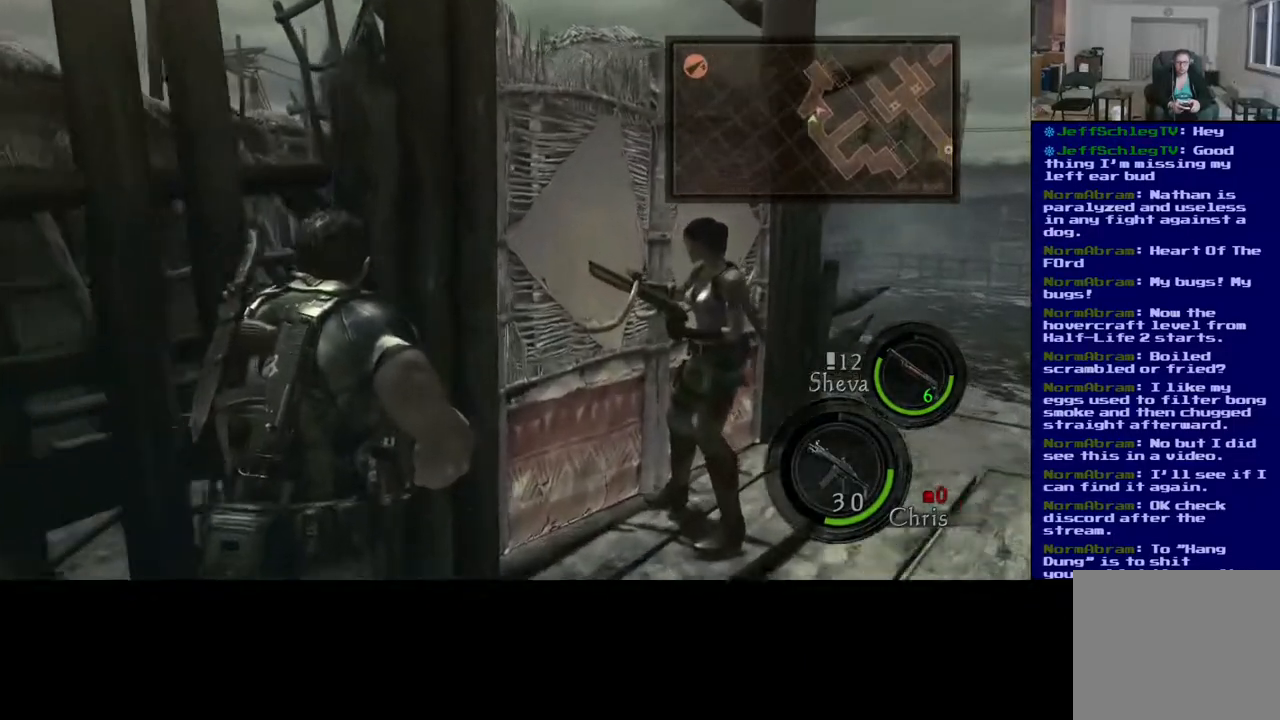
{"buttons": [], "left_stick": "up-right", "right_stick": "center", "events": [[17, "L3", "up"]]}
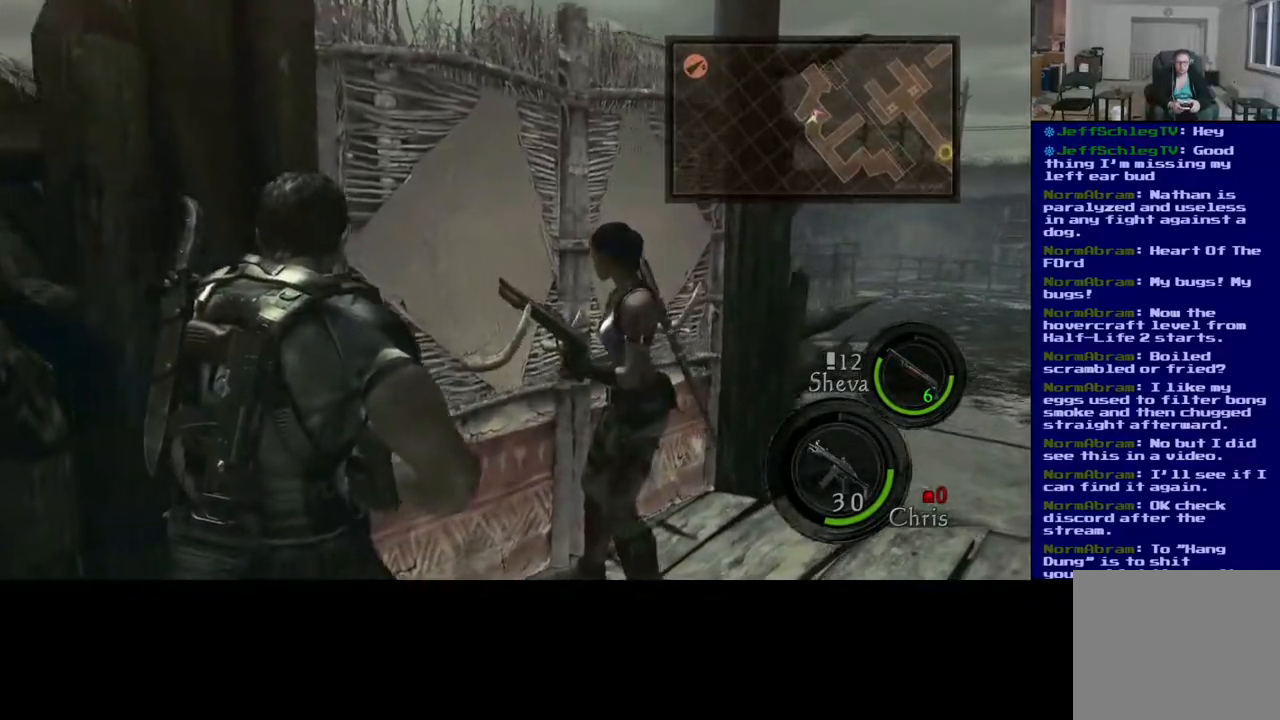
{"buttons": [], "left_stick": "up", "right_stick": "center", "events": [[117, "left_stick", "up"]]}
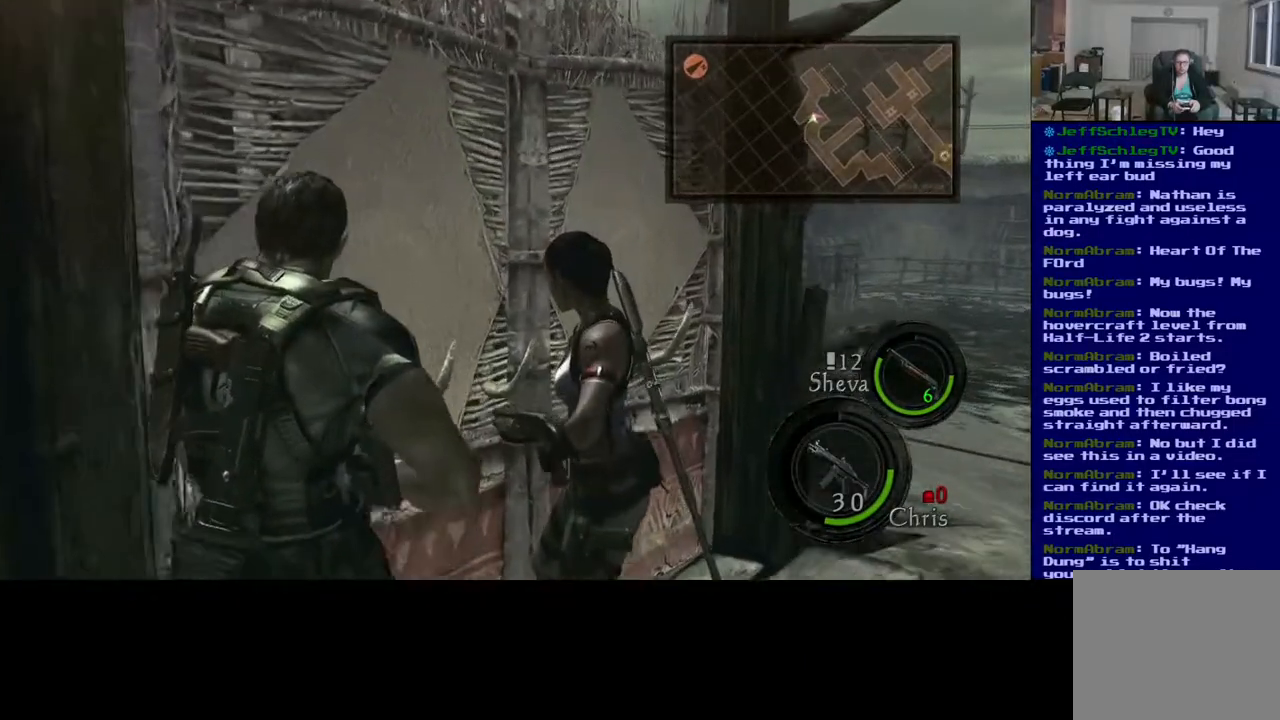
{"buttons": [], "left_stick": "up-left", "right_stick": "center", "events": [[400, "left_stick", "up-left"]]}